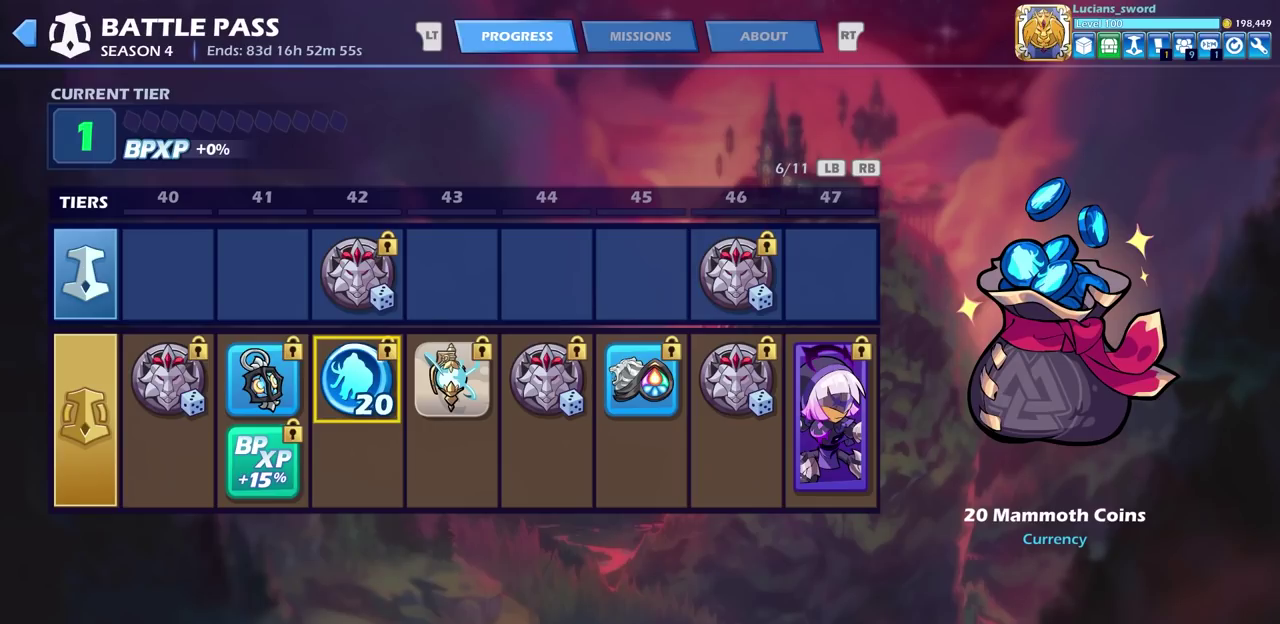
Gameplay with a controller (PlayStation layout); each line is a JSON object with the inputs held at the frame after it (dt_ms = milliseconds from this image to that frame). "events" lists button and stick changes between this image and that frame as [ms after this image, input, new state], when the widget could be followed in between. This document gives stick clicks only as held states, not as events. Not read: HOME L1 R1.
{"dt_ms": 500, "buttons": ["DPAD_RIGHT"], "left_stick": "center", "right_stick": "center", "events": [[450, "DPAD_RIGHT", "down"]]}
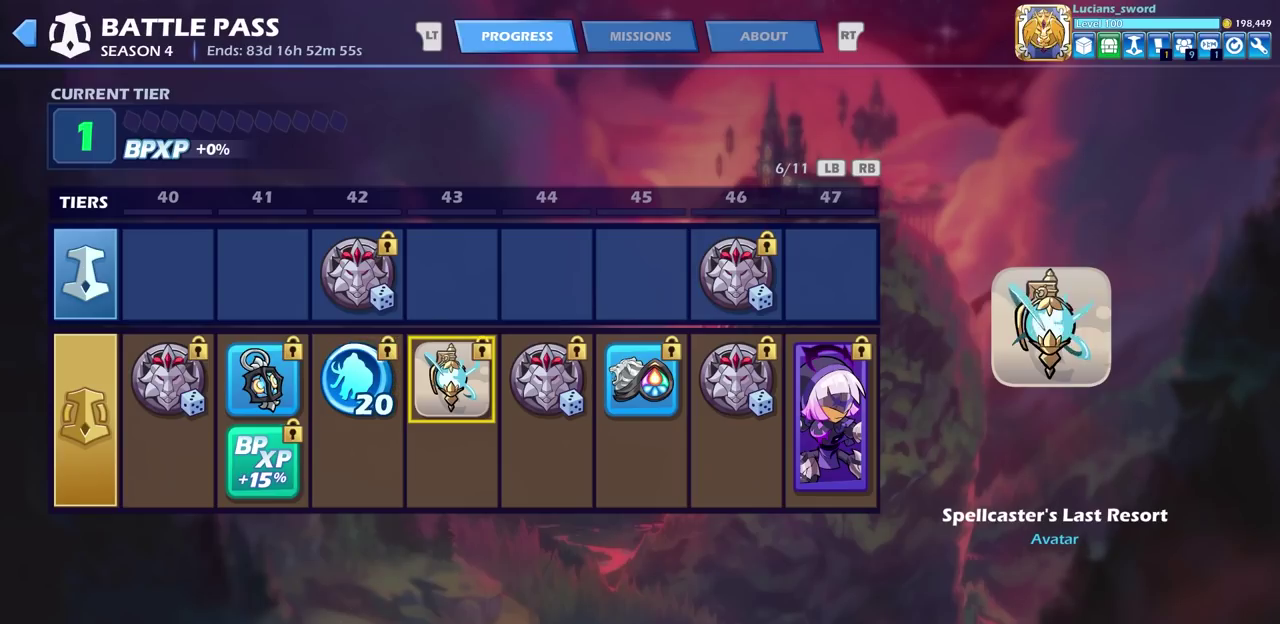
{"dt_ms": 500, "buttons": [], "left_stick": "center", "right_stick": "center", "events": [[50, "DPAD_RIGHT", "up"]]}
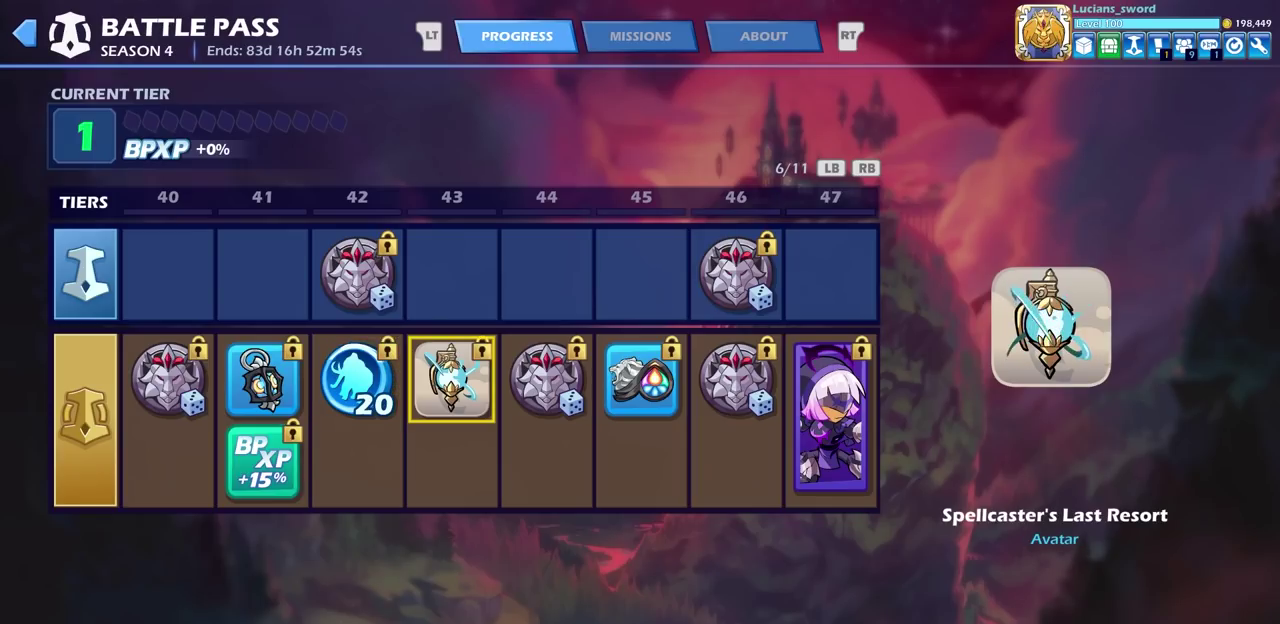
{"dt_ms": 500, "buttons": [], "left_stick": "center", "right_stick": "center", "events": []}
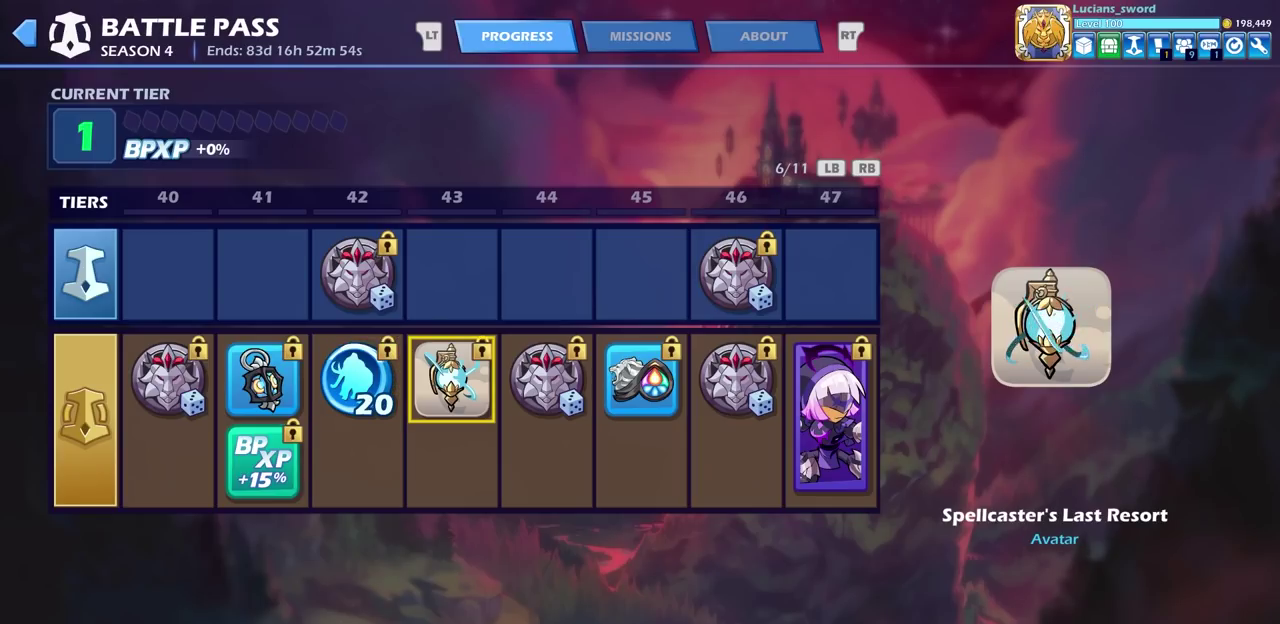
{"dt_ms": 500, "buttons": [], "left_stick": "center", "right_stick": "center", "events": []}
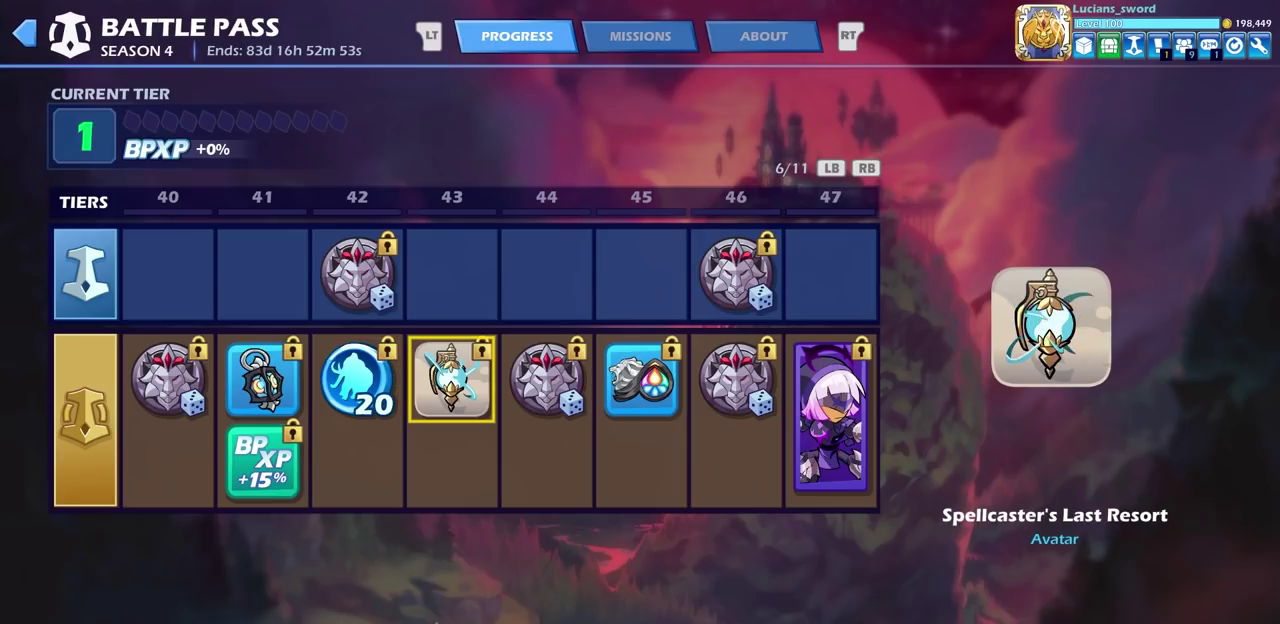
{"dt_ms": 500, "buttons": [], "left_stick": "center", "right_stick": "center", "events": []}
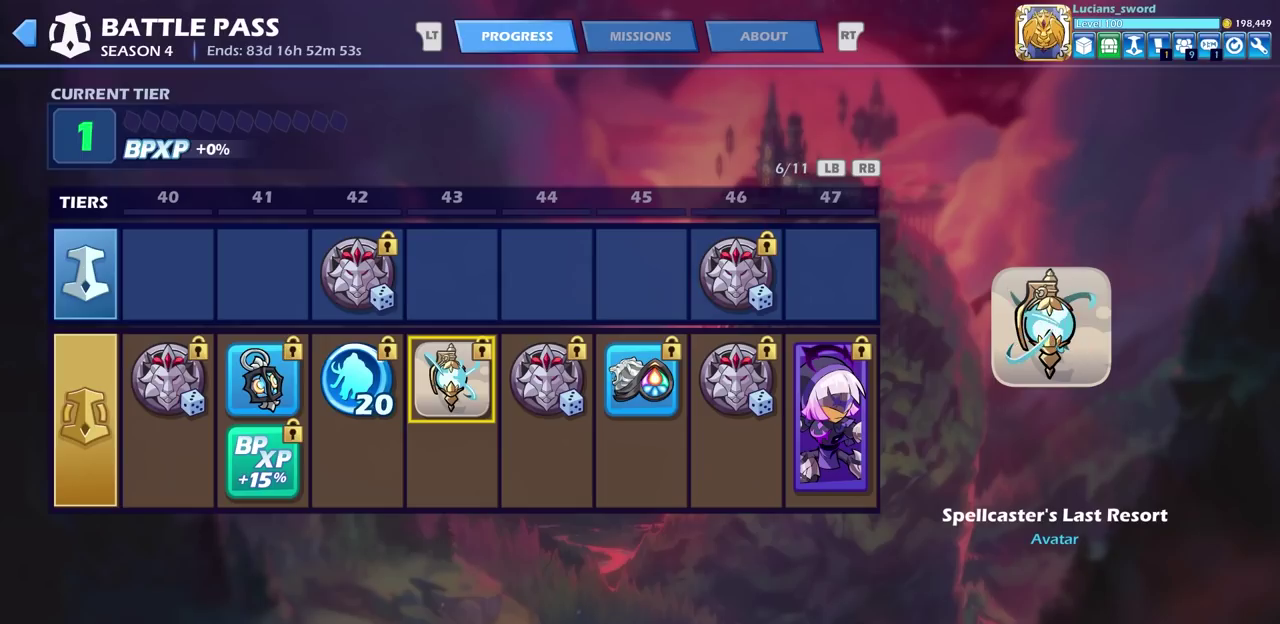
{"dt_ms": 500, "buttons": [], "left_stick": "center", "right_stick": "center", "events": []}
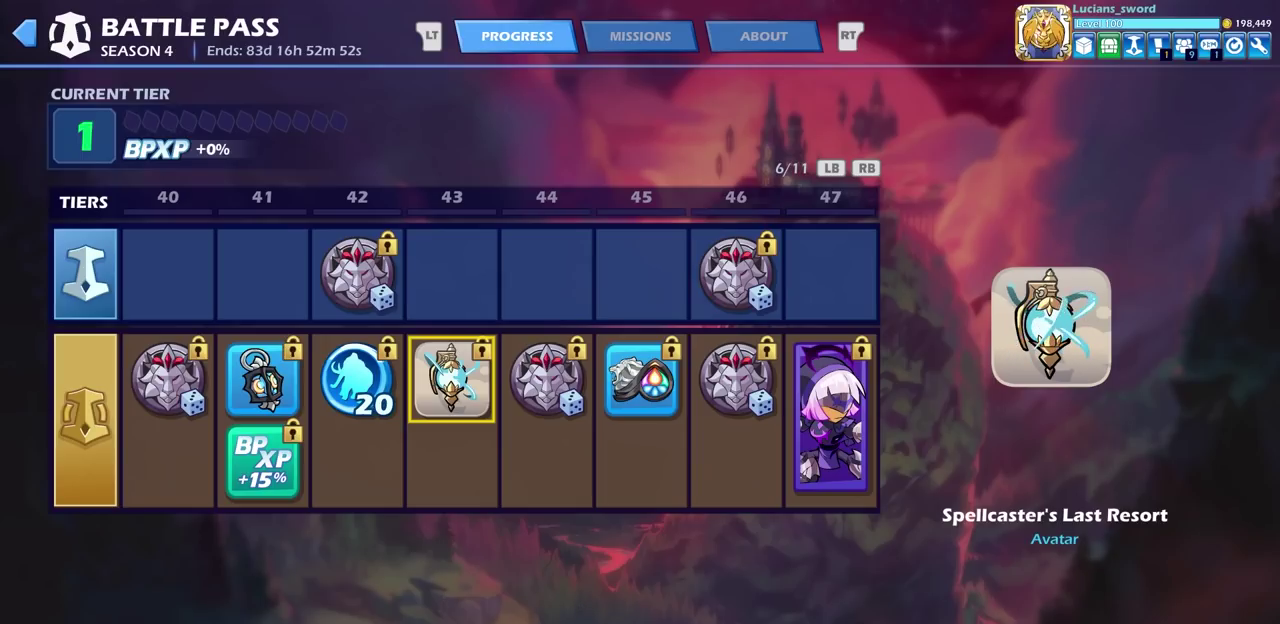
{"dt_ms": 500, "buttons": [], "left_stick": "center", "right_stick": "center", "events": []}
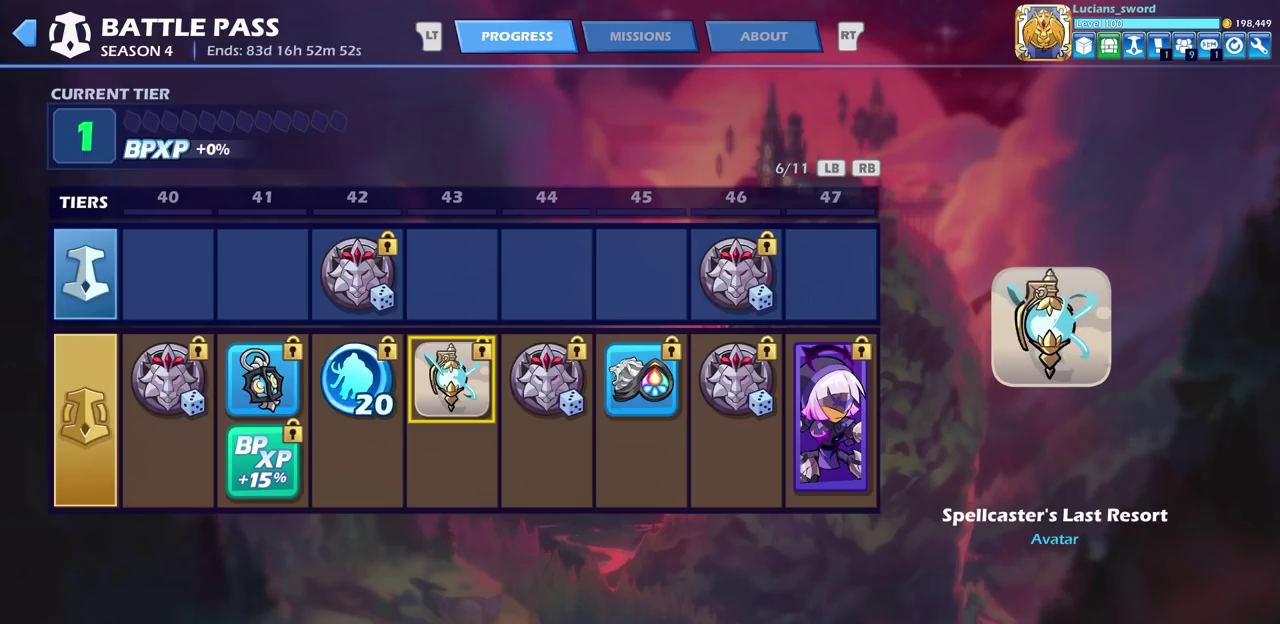
{"dt_ms": 500, "buttons": [], "left_stick": "center", "right_stick": "center", "events": []}
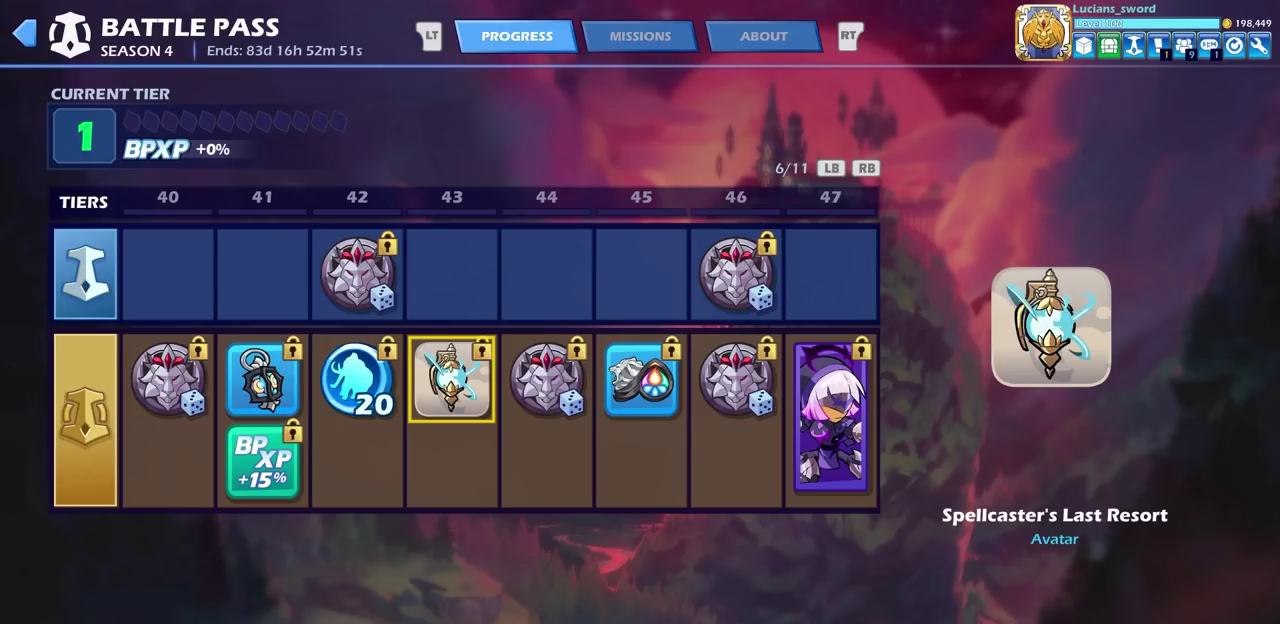
{"dt_ms": 400, "buttons": ["DPAD_RIGHT"], "left_stick": "center", "right_stick": "center", "events": [[333, "DPAD_RIGHT", "down"]]}
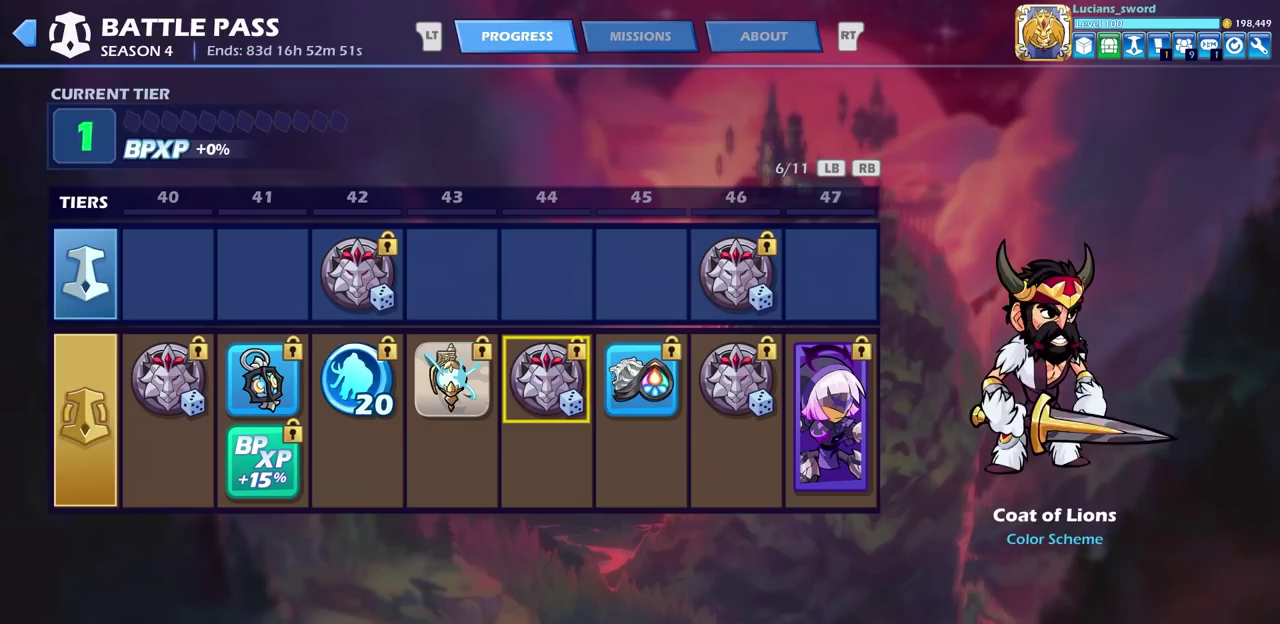
{"dt_ms": 400, "buttons": [], "left_stick": "center", "right_stick": "center", "events": [[50, "DPAD_RIGHT", "up"], [233, "DPAD_RIGHT", "down"], [333, "DPAD_RIGHT", "up"]]}
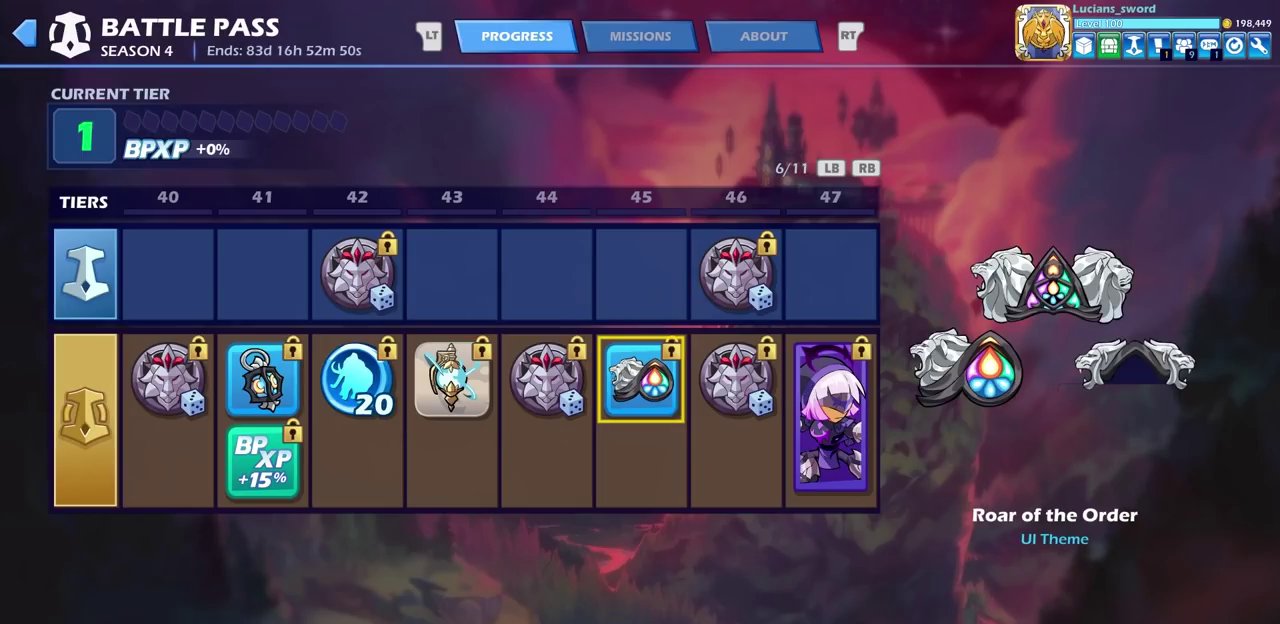
{"dt_ms": 700, "buttons": [], "left_stick": "center", "right_stick": "center", "events": []}
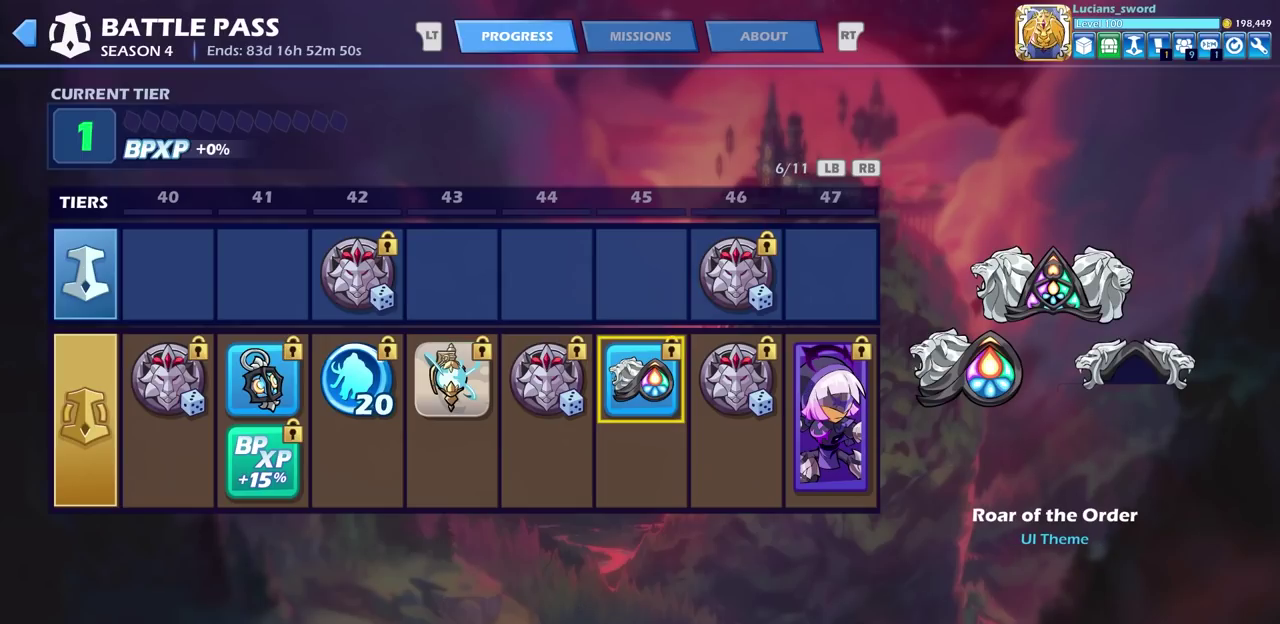
{"dt_ms": 500, "buttons": [], "left_stick": "center", "right_stick": "center", "events": []}
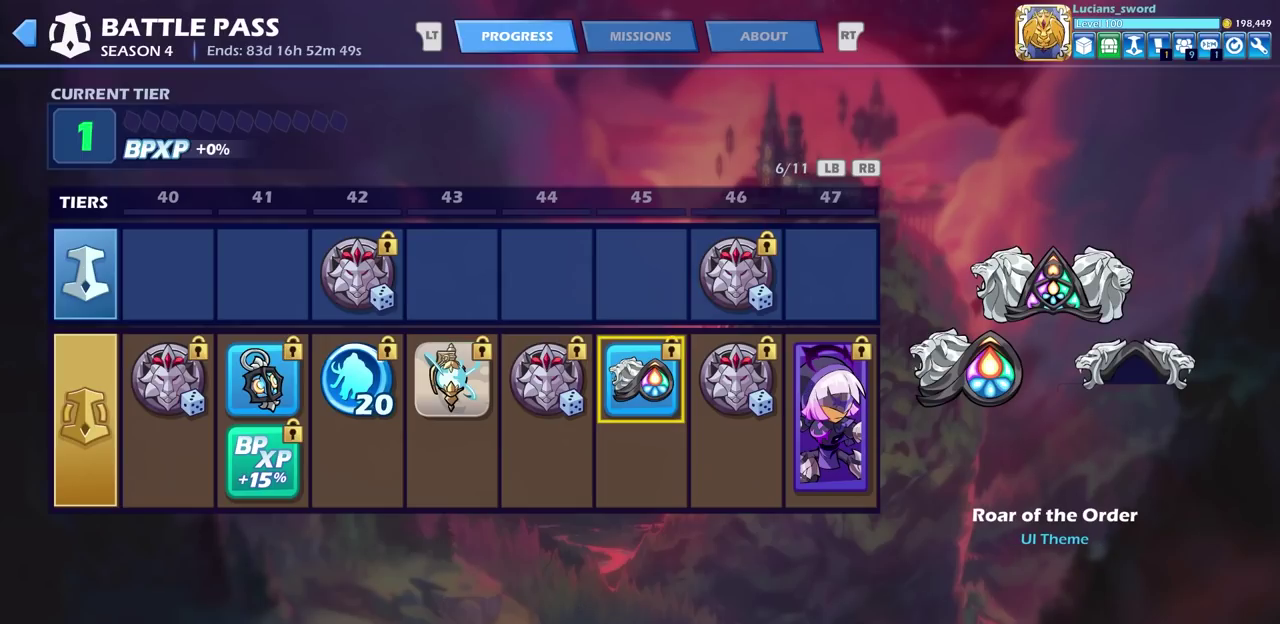
{"dt_ms": 500, "buttons": [], "left_stick": "center", "right_stick": "center", "events": []}